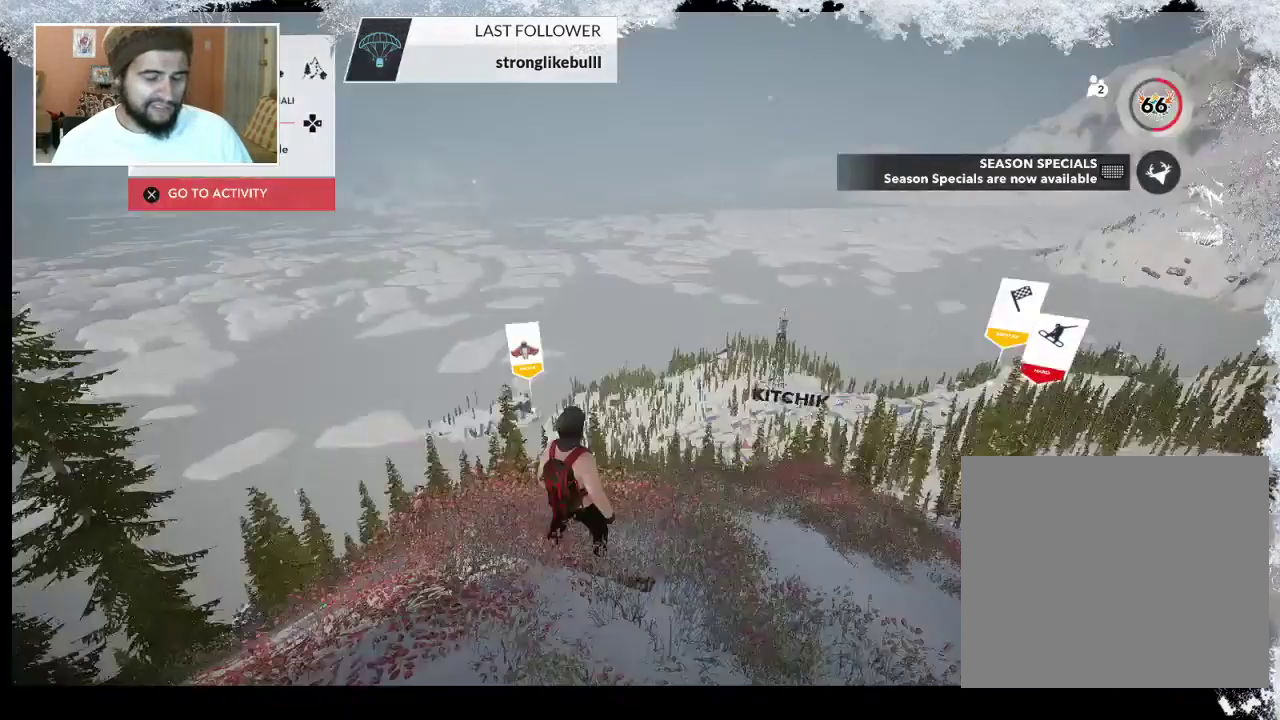
Gameplay with a controller (PlayStation layout); each line is a JSON object with the inputs held at the frame after it. "events" lists button and stick changes between this image and that frame as [ms after this image, input, new state], when the widget could be followed in between.
{"buttons": [], "left_stick": "center", "right_stick": "center", "events": []}
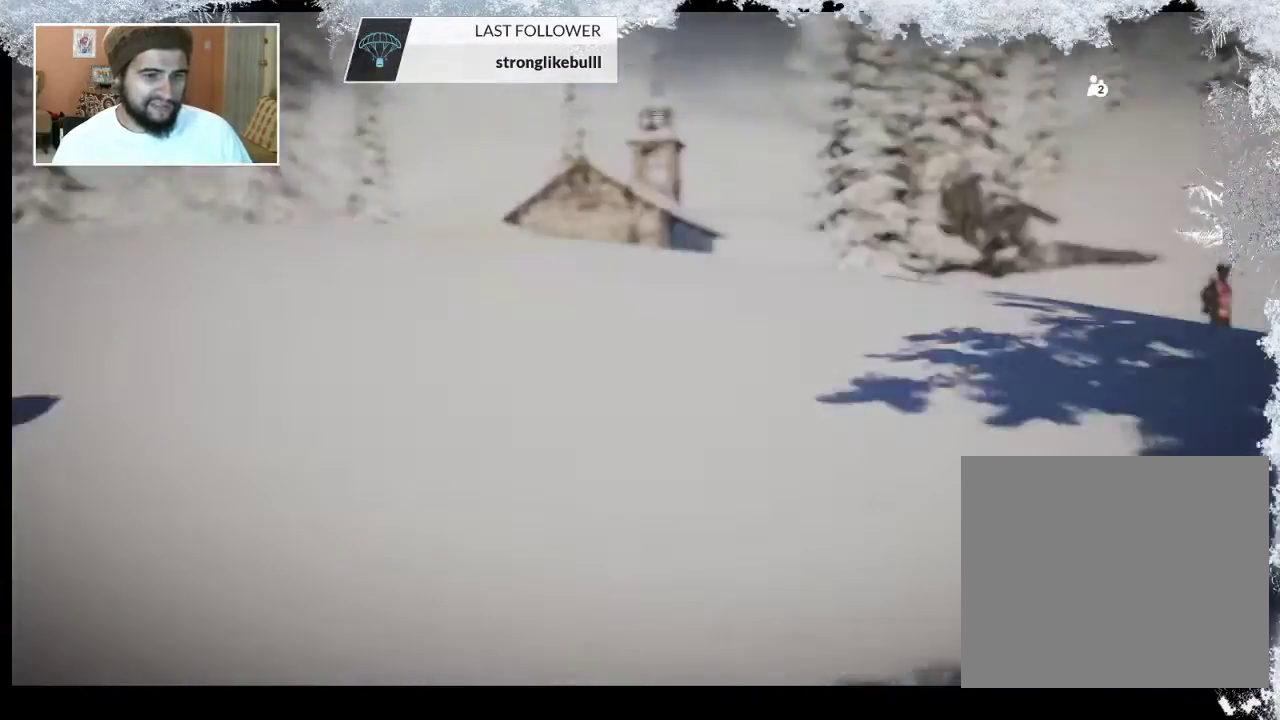
{"buttons": [], "left_stick": "left", "right_stick": "center", "events": [[300, "left_stick", "left"]]}
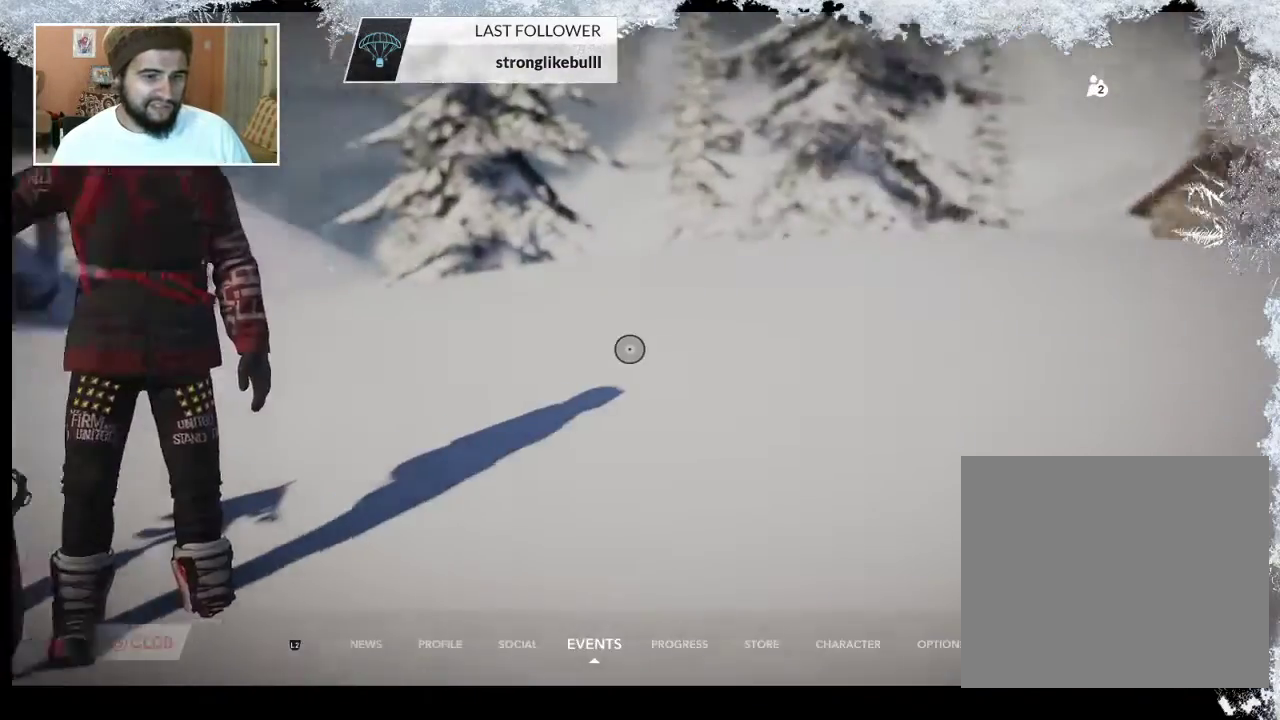
{"buttons": [], "left_stick": "left", "right_stick": "center", "events": [[100, "left_stick", "center"], [400, "left_stick", "left"]]}
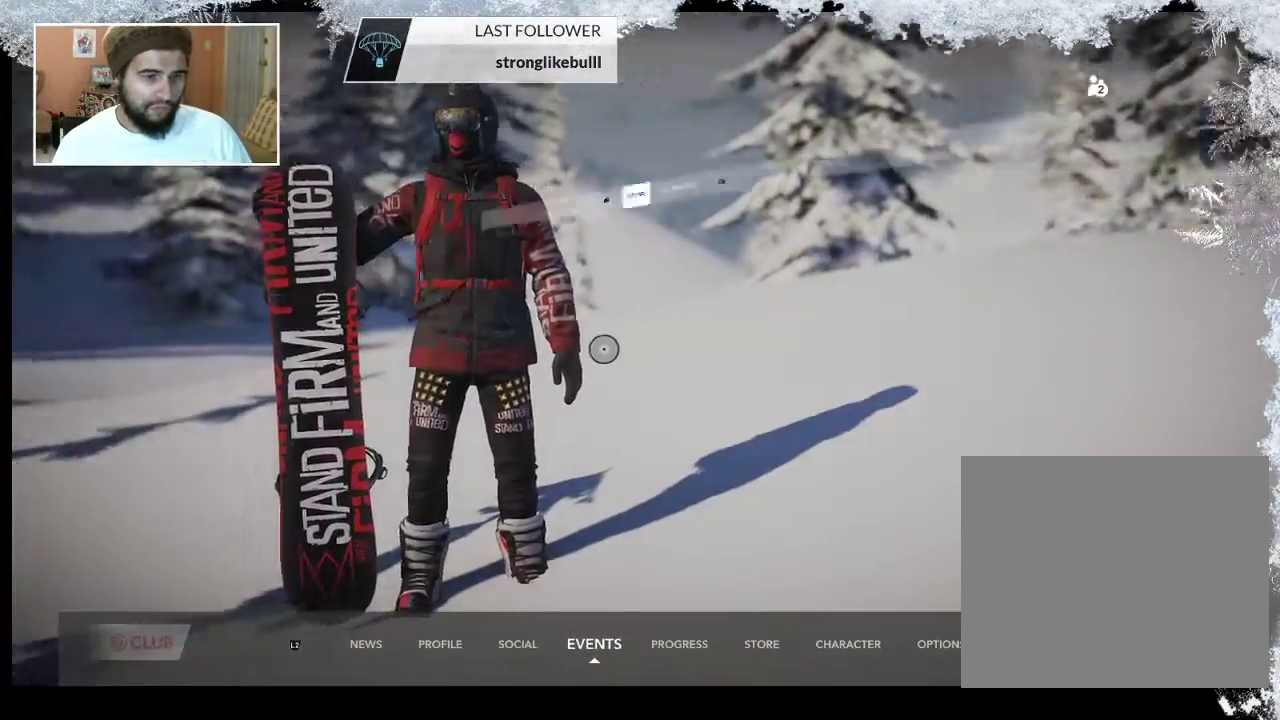
{"buttons": [], "left_stick": "left", "right_stick": "center", "events": []}
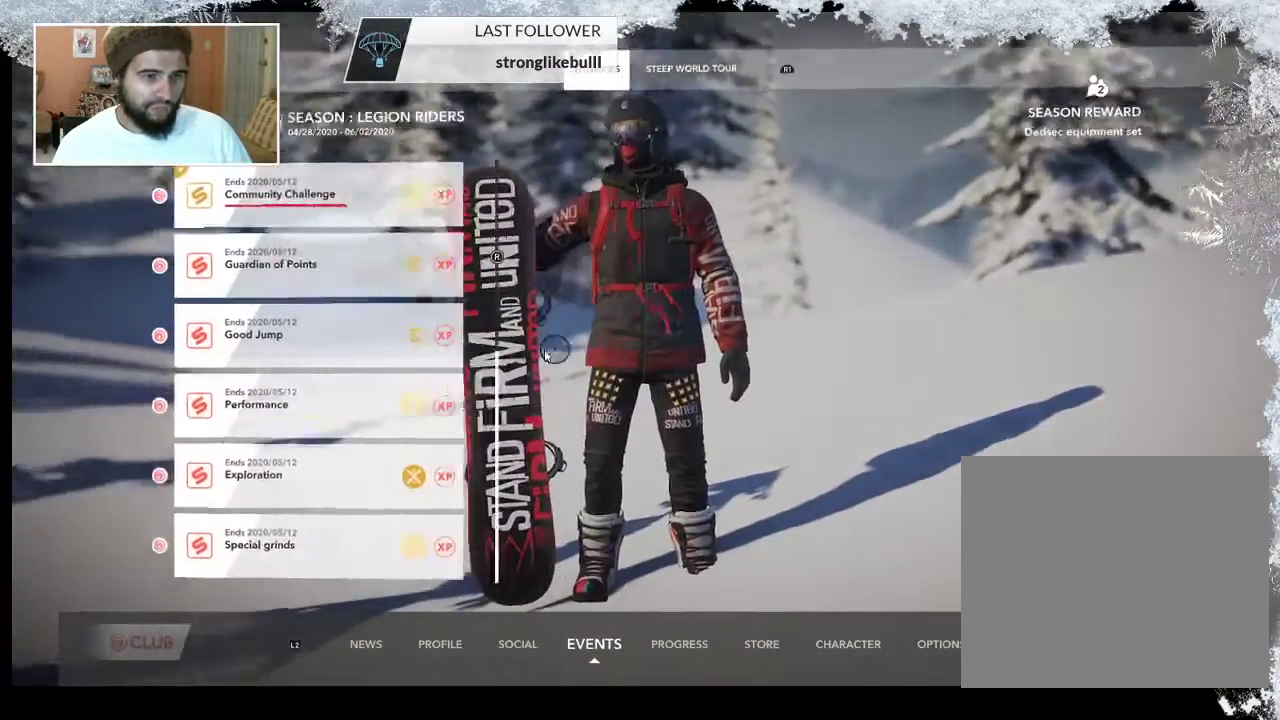
{"buttons": [], "left_stick": "left", "right_stick": "center", "events": []}
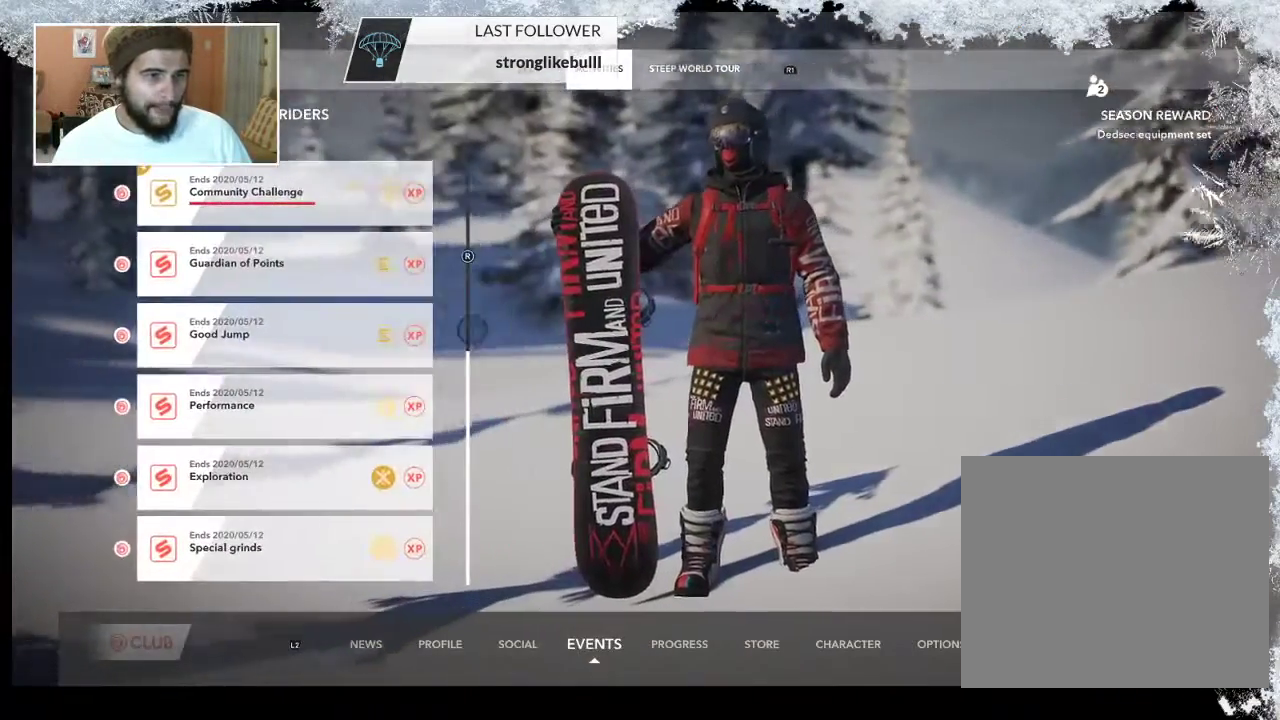
{"buttons": [], "left_stick": "left", "right_stick": "center", "events": []}
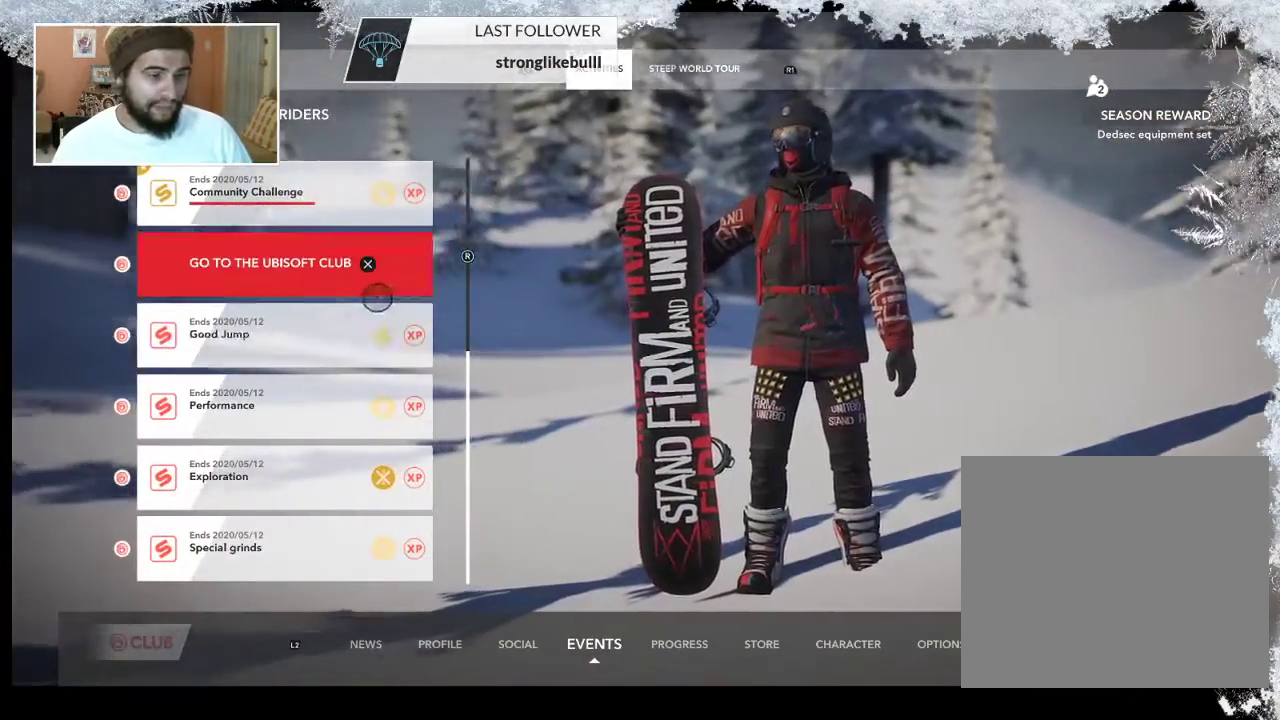
{"buttons": [], "left_stick": "center", "right_stick": "center", "events": [[167, "left_stick", "center"]]}
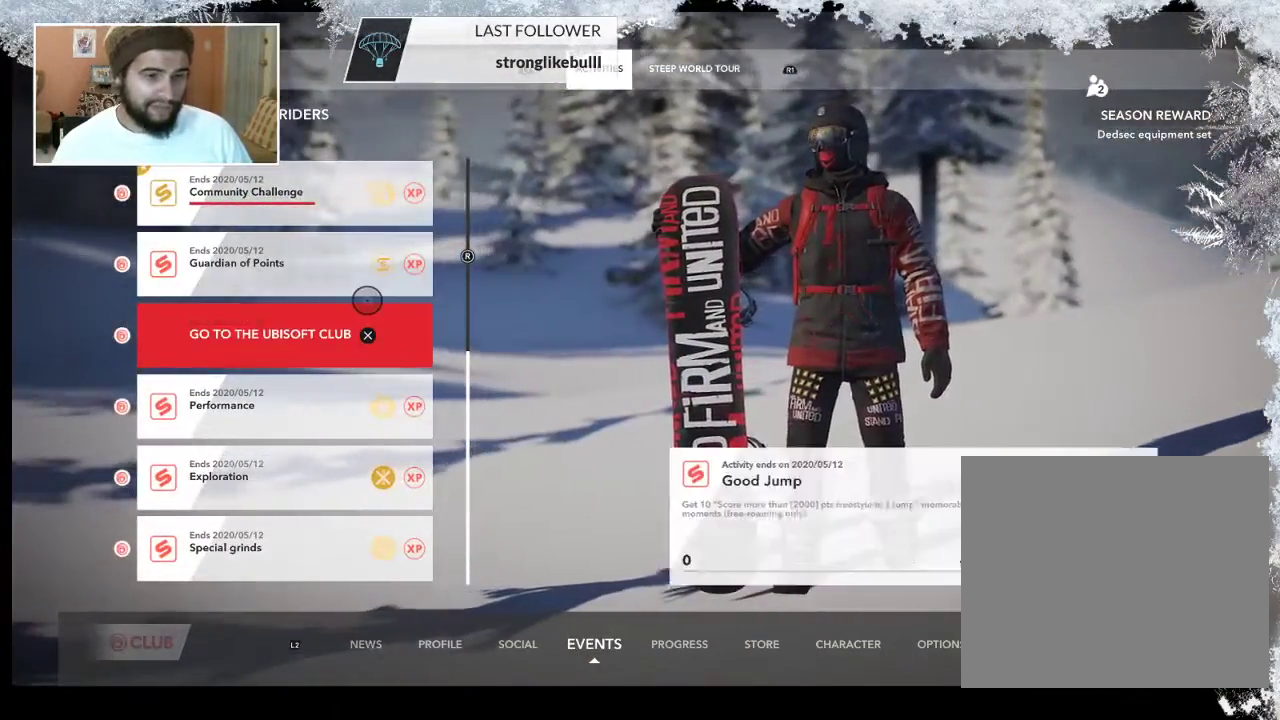
{"buttons": [], "left_stick": "center", "right_stick": "center", "events": []}
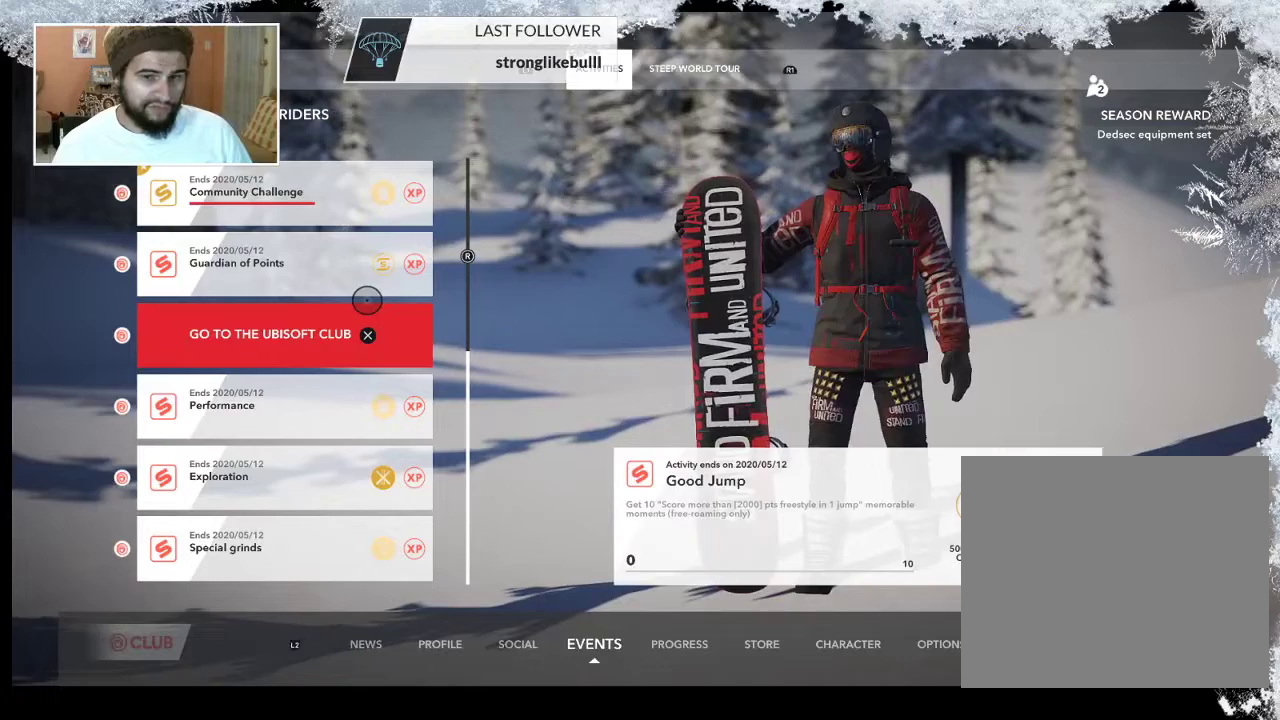
{"buttons": [], "left_stick": "up", "right_stick": "center", "events": [[400, "left_stick", "up"]]}
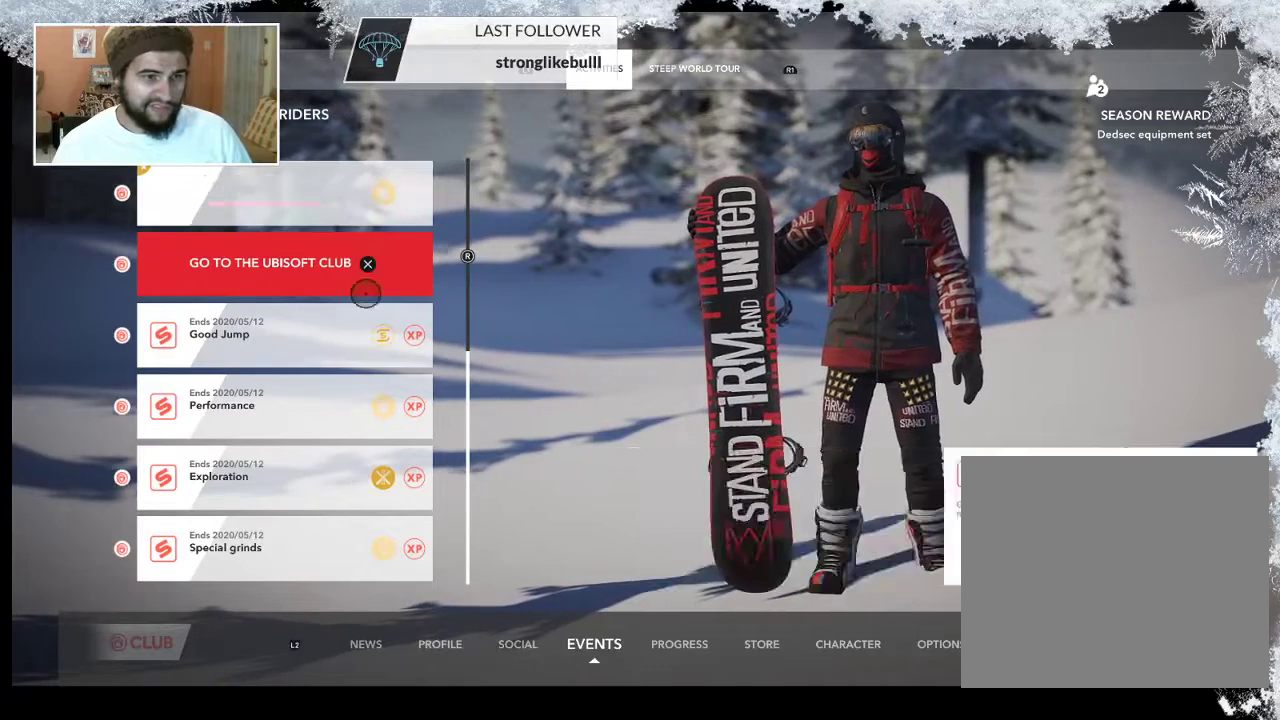
{"buttons": [], "left_stick": "center", "right_stick": "center", "events": [[167, "left_stick", "center"]]}
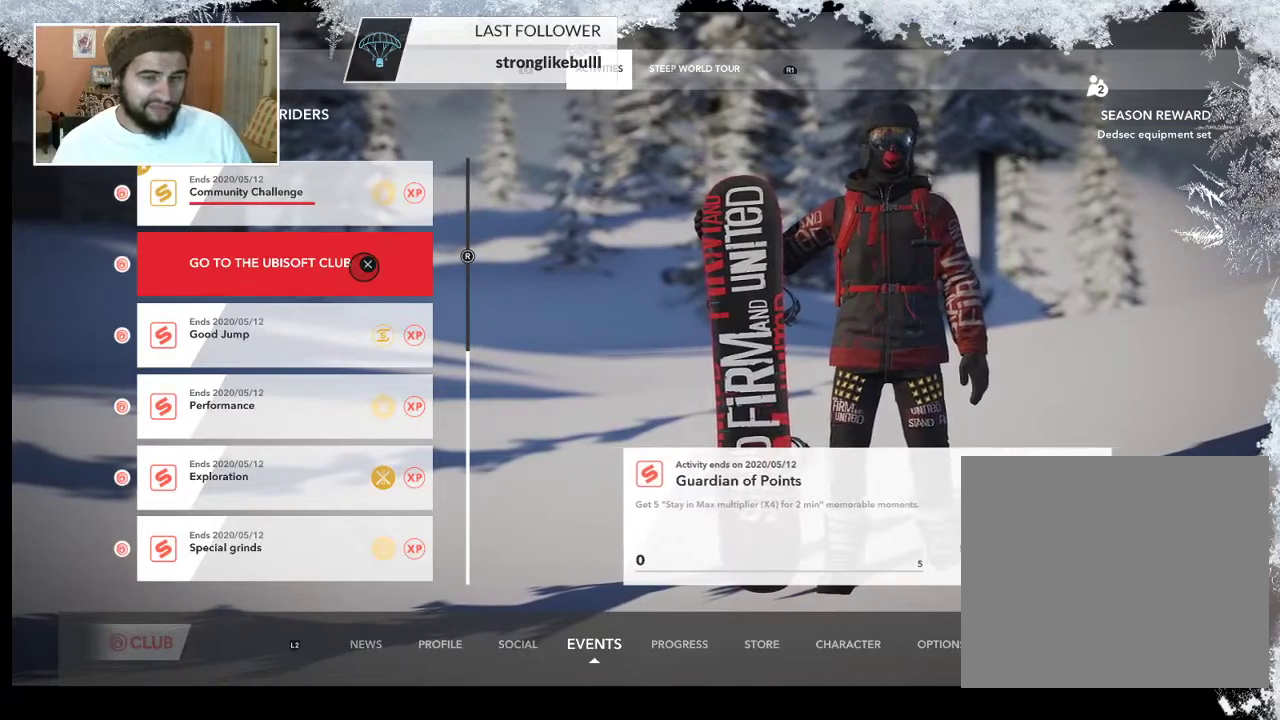
{"buttons": [], "left_stick": "center", "right_stick": "center", "events": []}
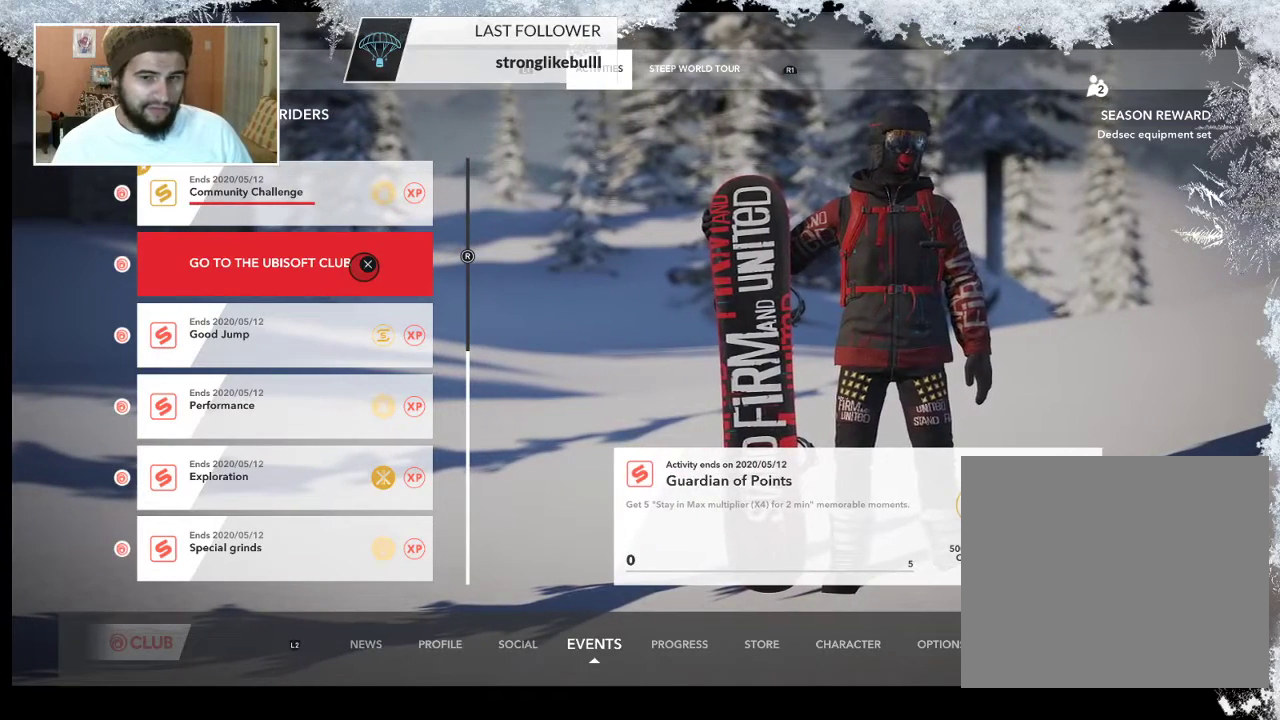
{"buttons": [], "left_stick": "center", "right_stick": "center", "events": []}
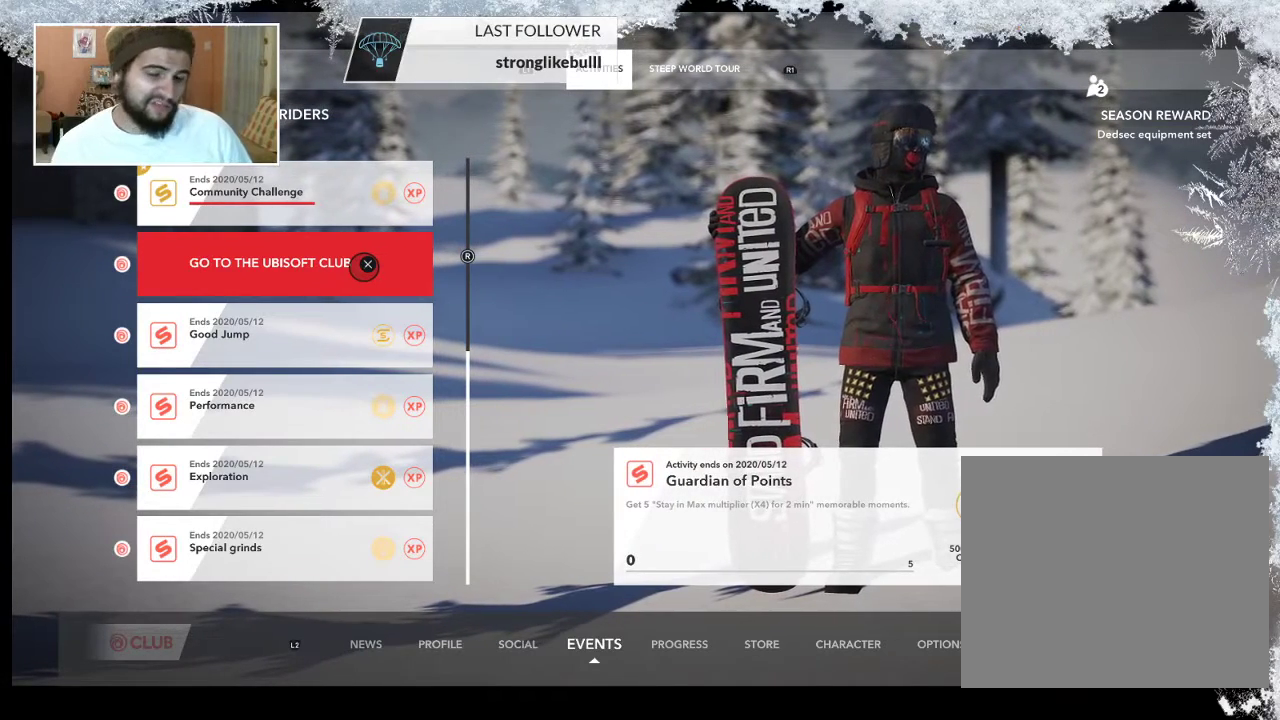
{"buttons": [], "left_stick": "center", "right_stick": "center", "events": []}
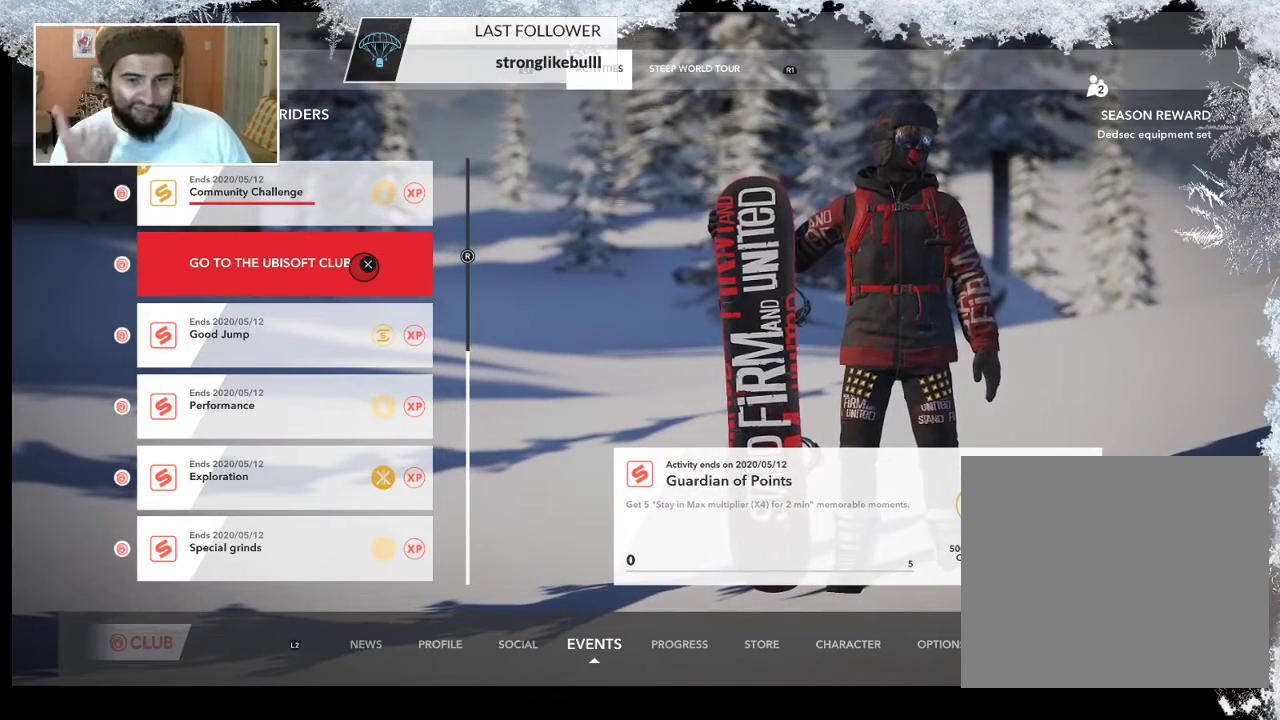
{"buttons": [], "left_stick": "center", "right_stick": "center", "events": []}
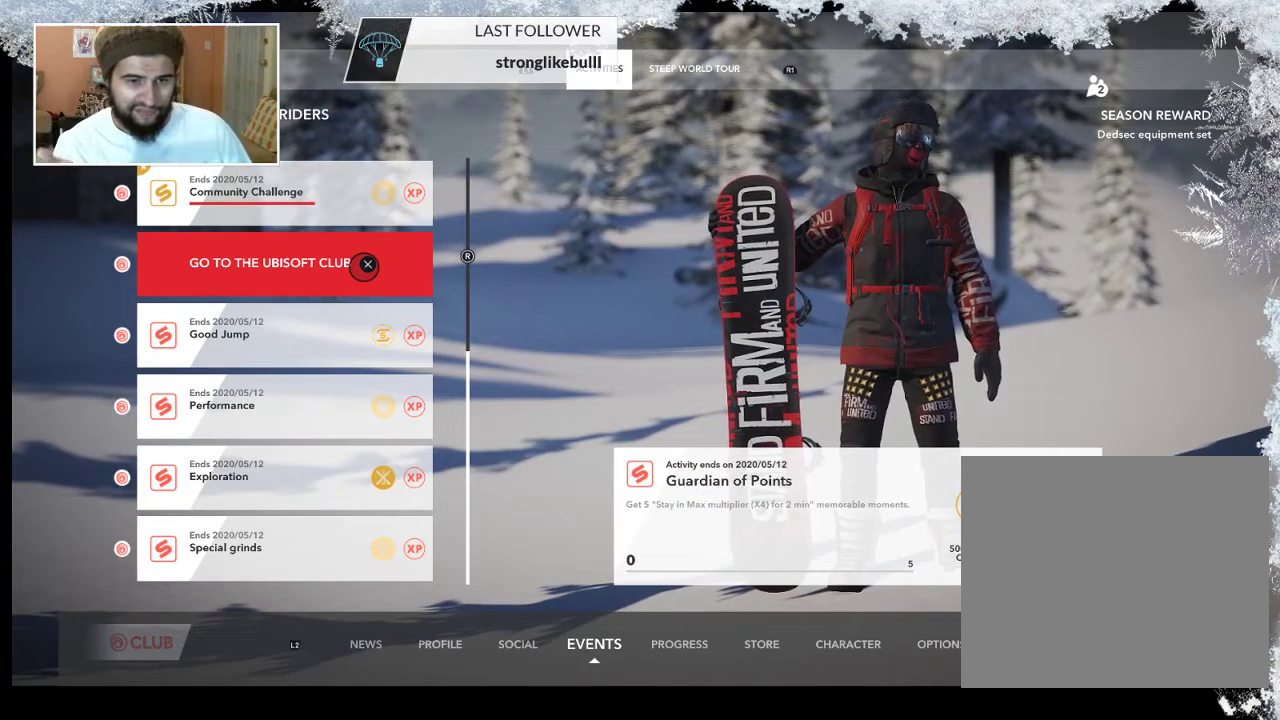
{"buttons": [], "left_stick": "center", "right_stick": "center", "events": []}
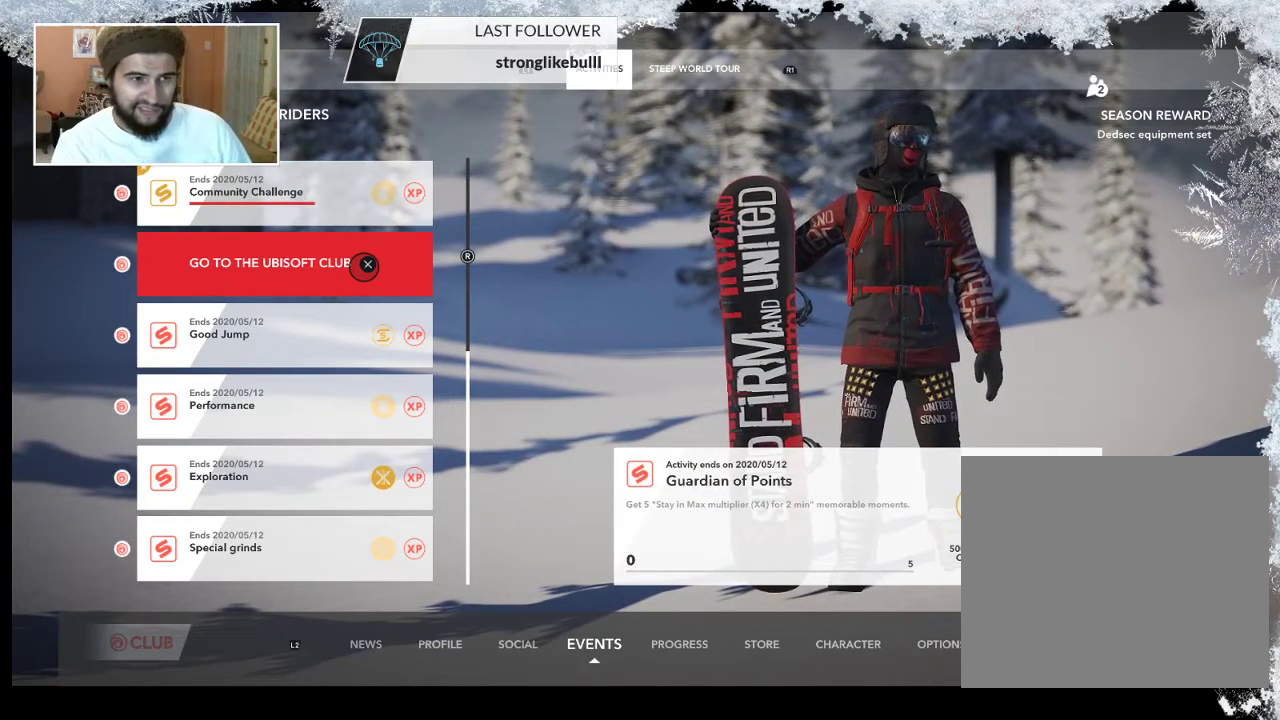
{"buttons": [], "left_stick": "center", "right_stick": "center", "events": [[67, "left_stick", "down"], [267, "left_stick", "down-left"], [367, "left_stick", "center"]]}
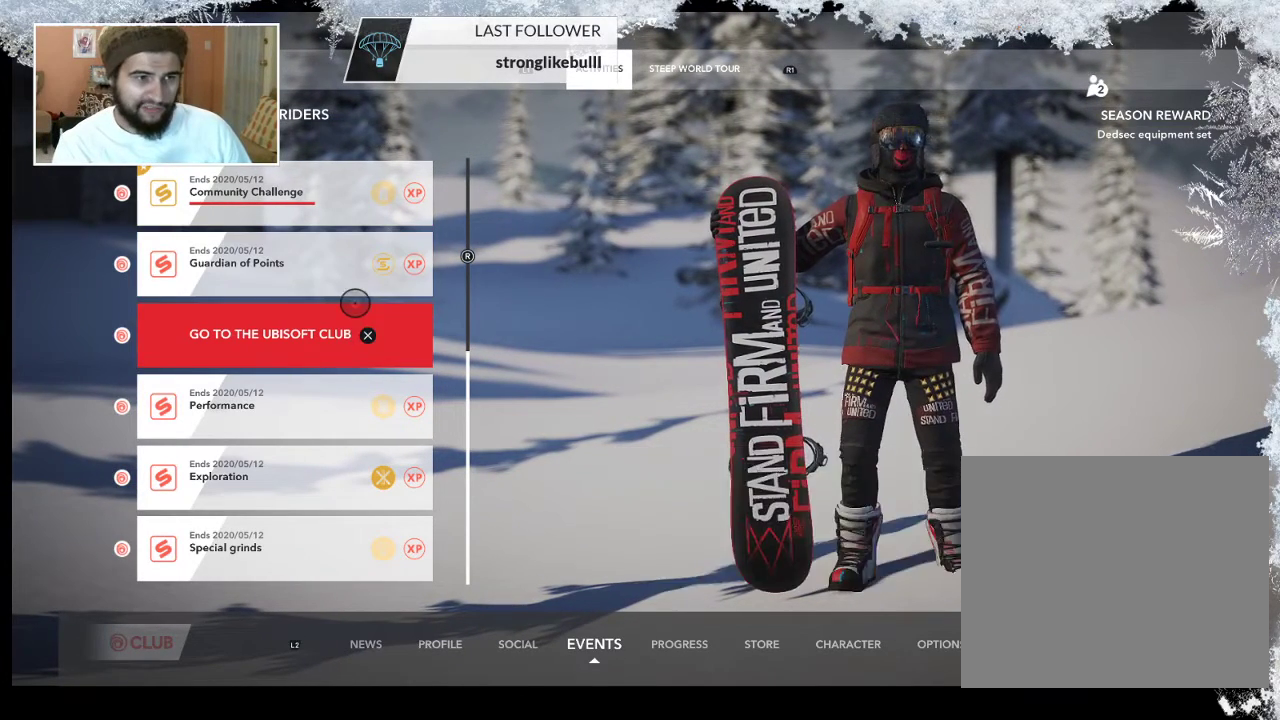
{"buttons": [], "left_stick": "down", "right_stick": "center", "events": [[100, "left_stick", "down"]]}
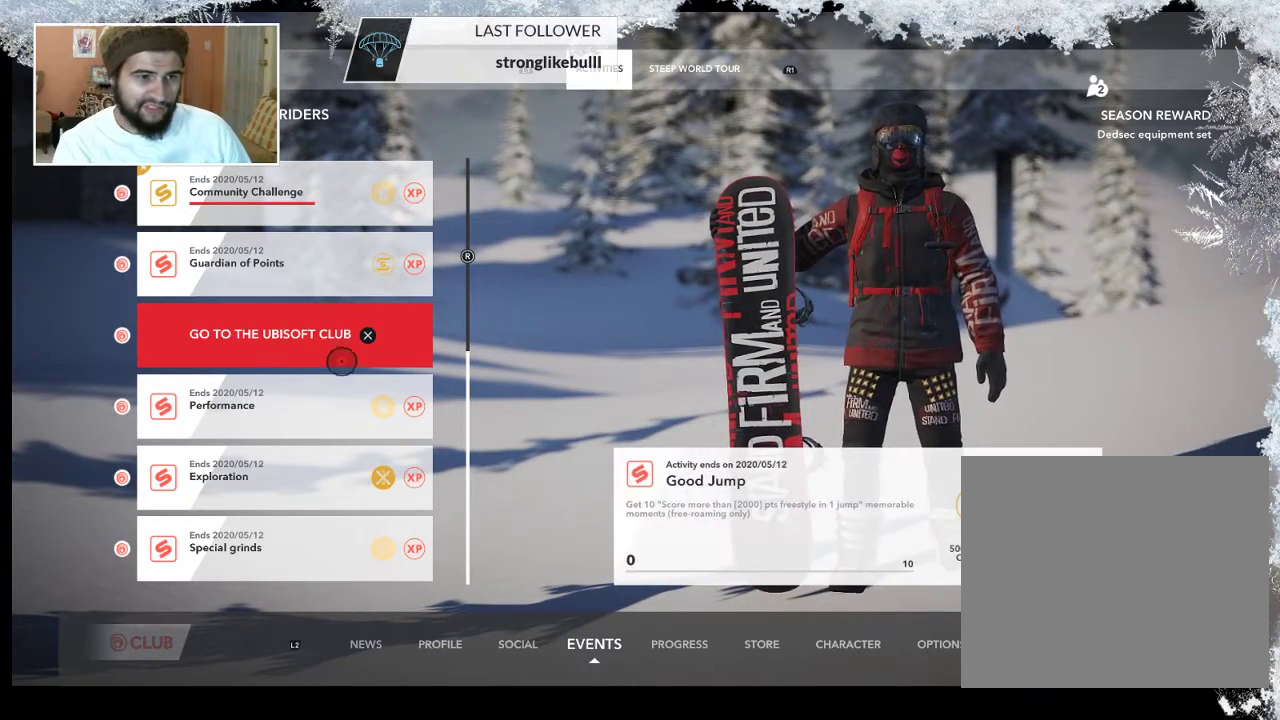
{"buttons": [], "left_stick": "center", "right_stick": "center", "events": [[100, "left_stick", "center"]]}
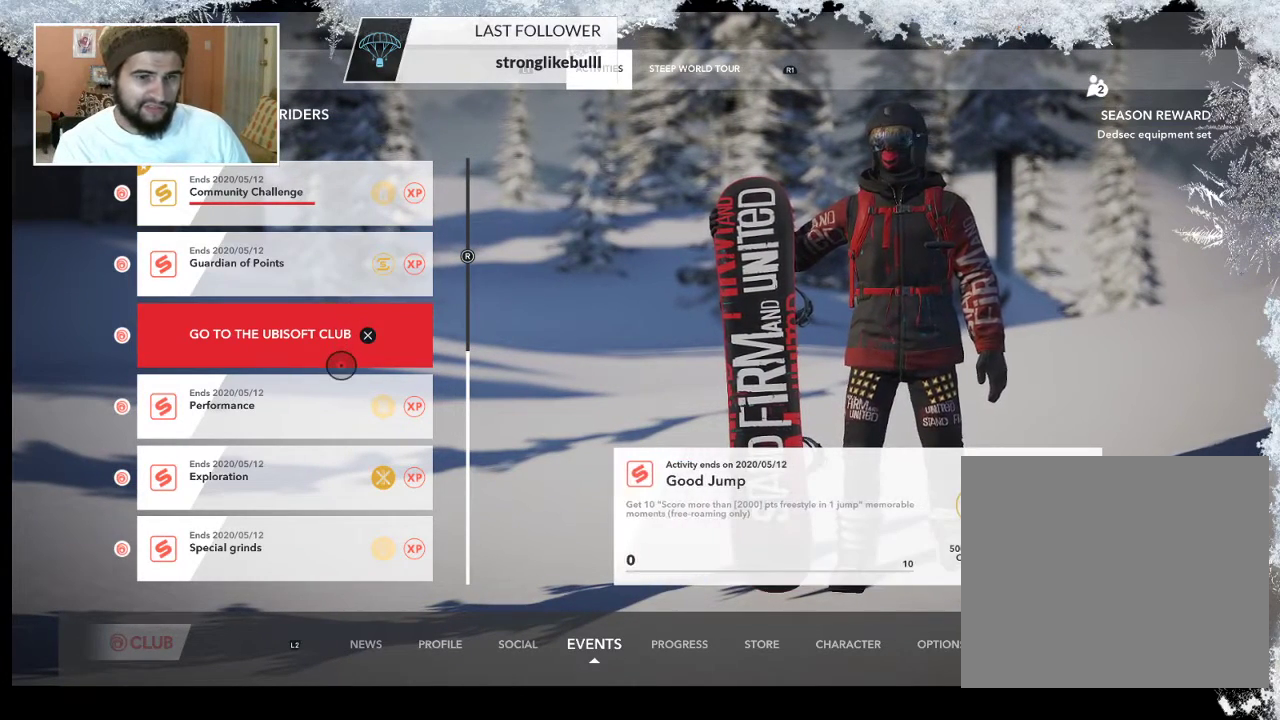
{"buttons": [], "left_stick": "center", "right_stick": "center", "events": [[100, "left_stick", "down"], [467, "left_stick", "center"]]}
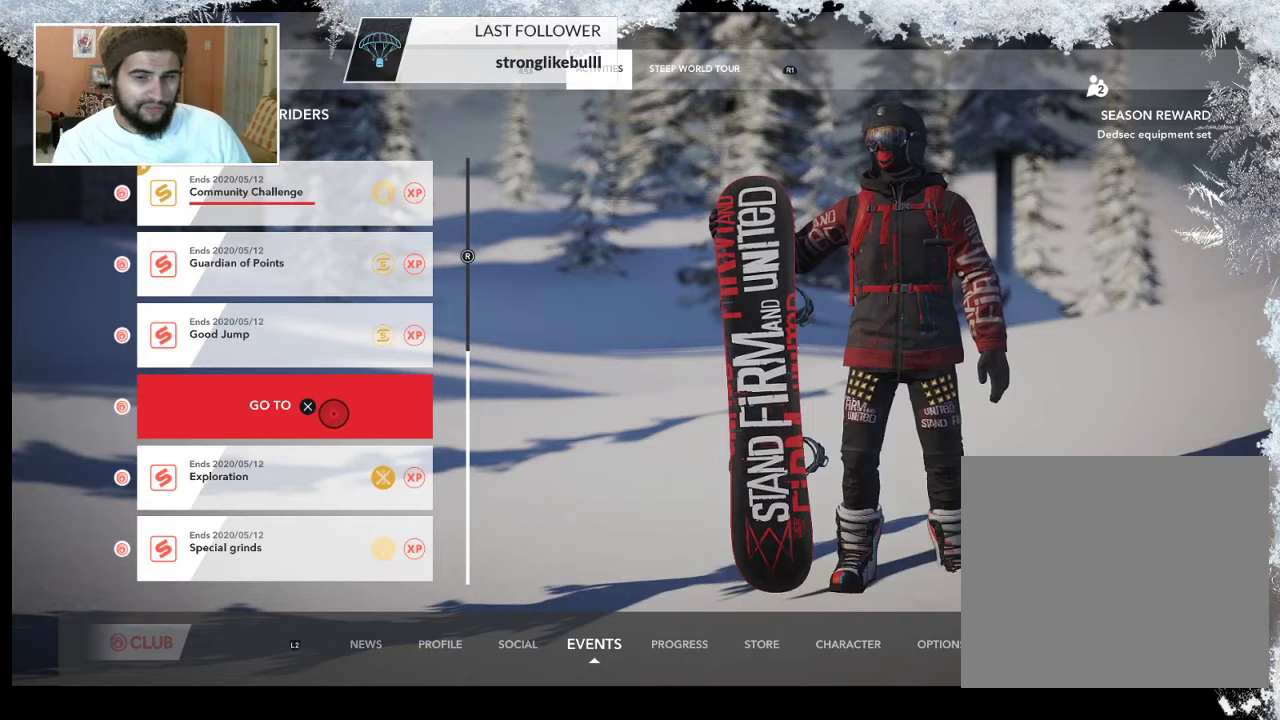
{"buttons": [], "left_stick": "center", "right_stick": "center", "events": []}
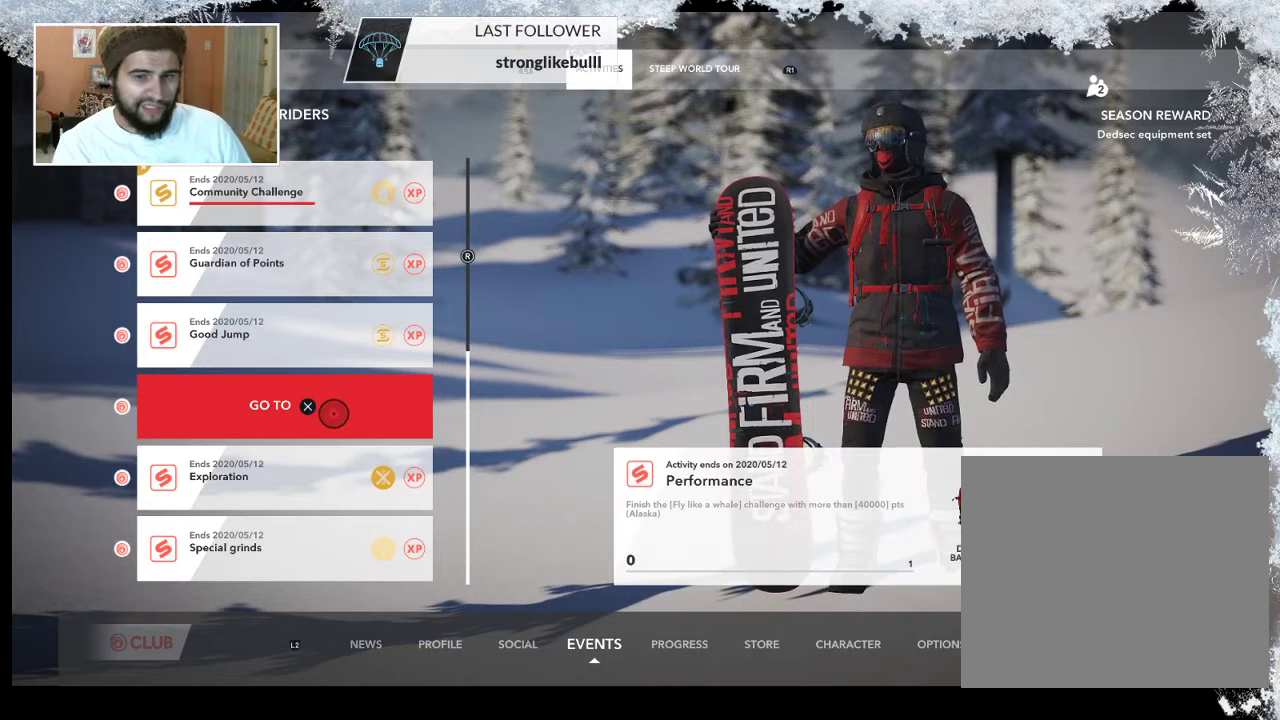
{"buttons": [], "left_stick": "center", "right_stick": "center", "events": []}
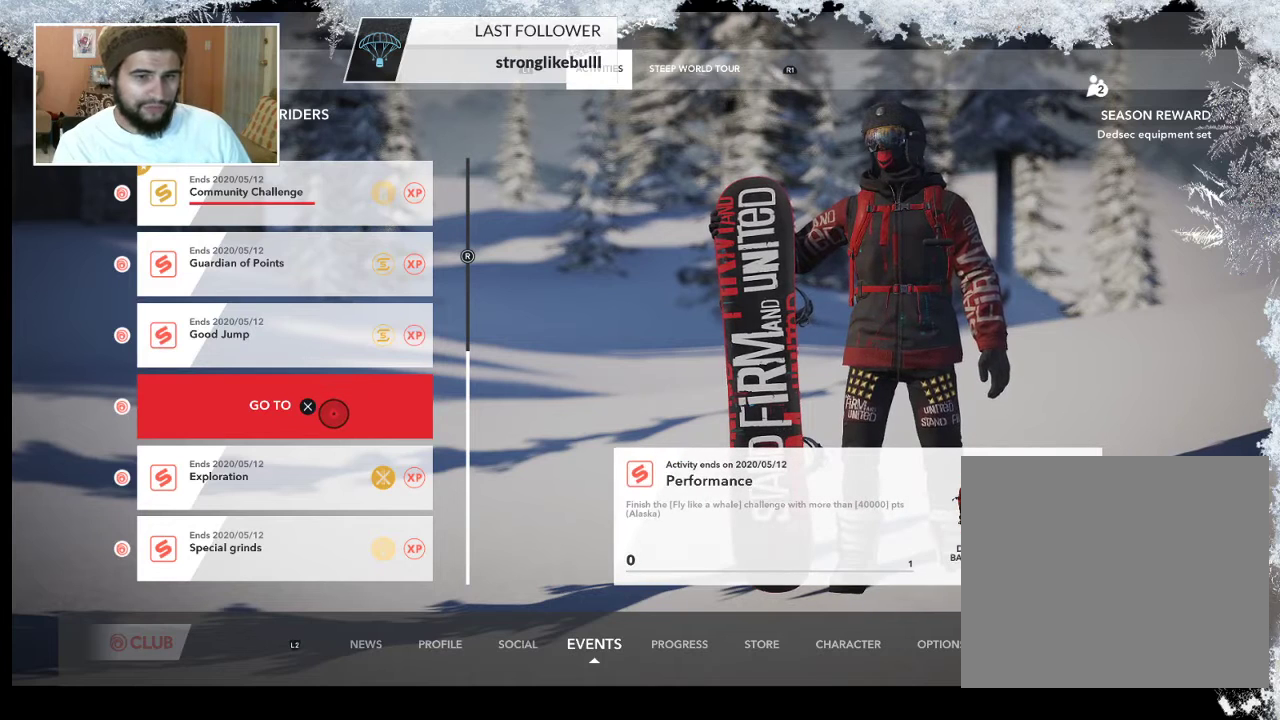
{"buttons": [], "left_stick": "center", "right_stick": "center", "events": []}
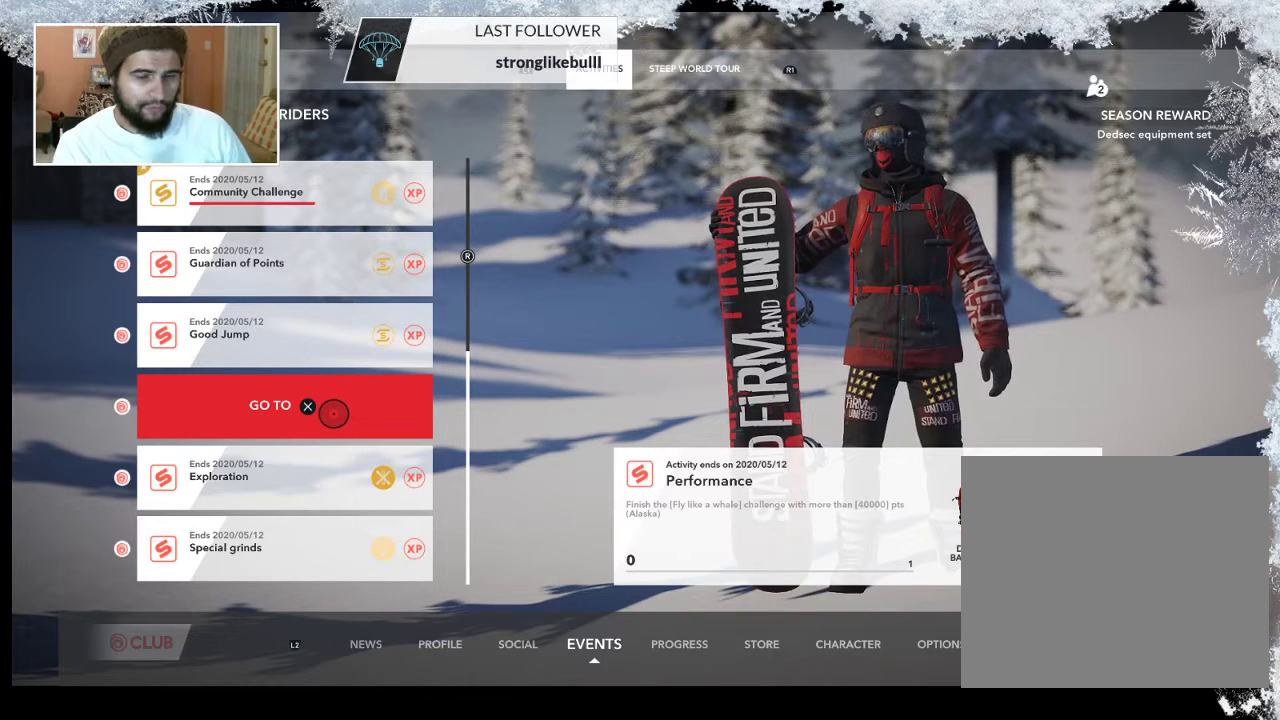
{"buttons": [], "left_stick": "center", "right_stick": "center", "events": []}
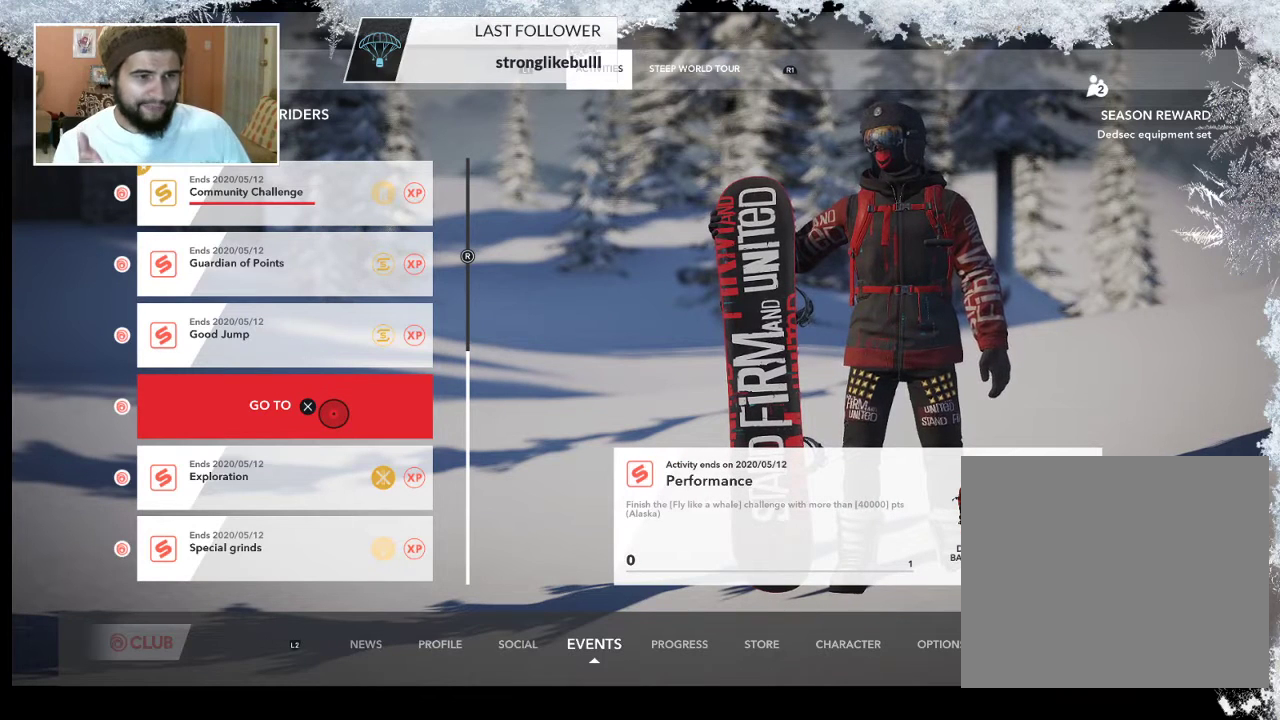
{"buttons": [], "left_stick": "down-left", "right_stick": "center", "events": [[33, "left_stick", "down-left"]]}
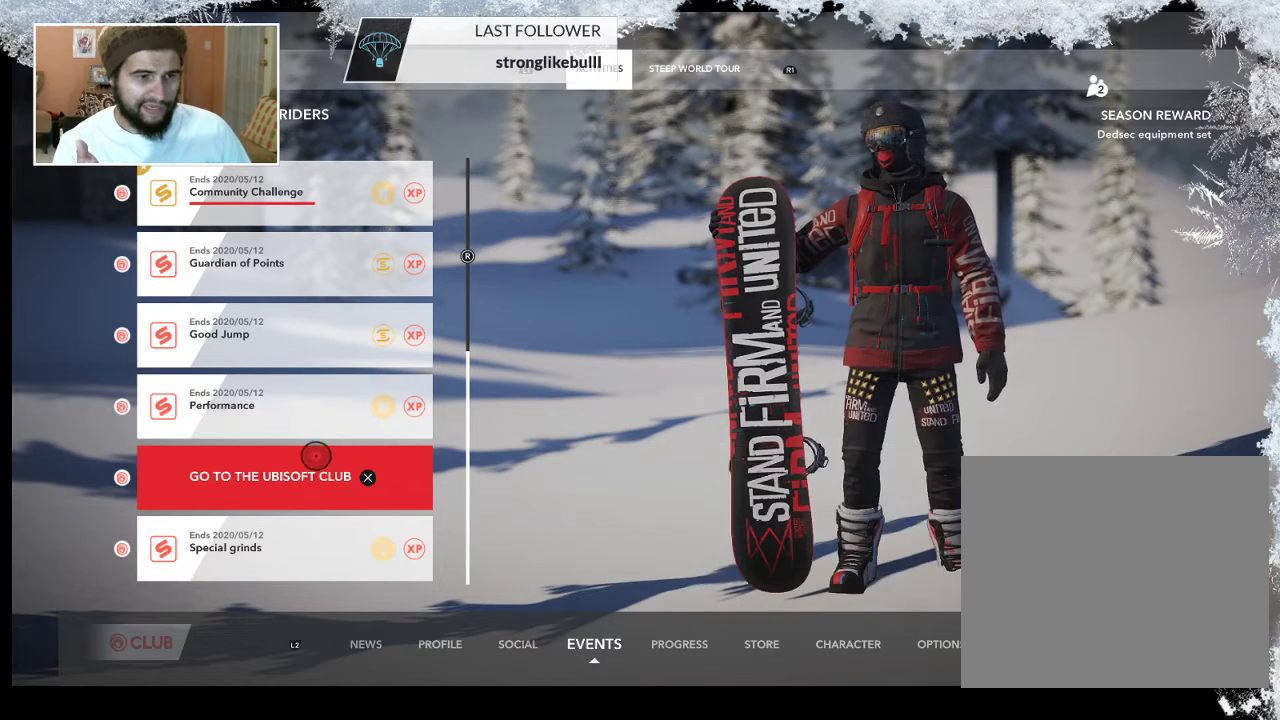
{"buttons": [], "left_stick": "center", "right_stick": "center", "events": [[200, "left_stick", "center"]]}